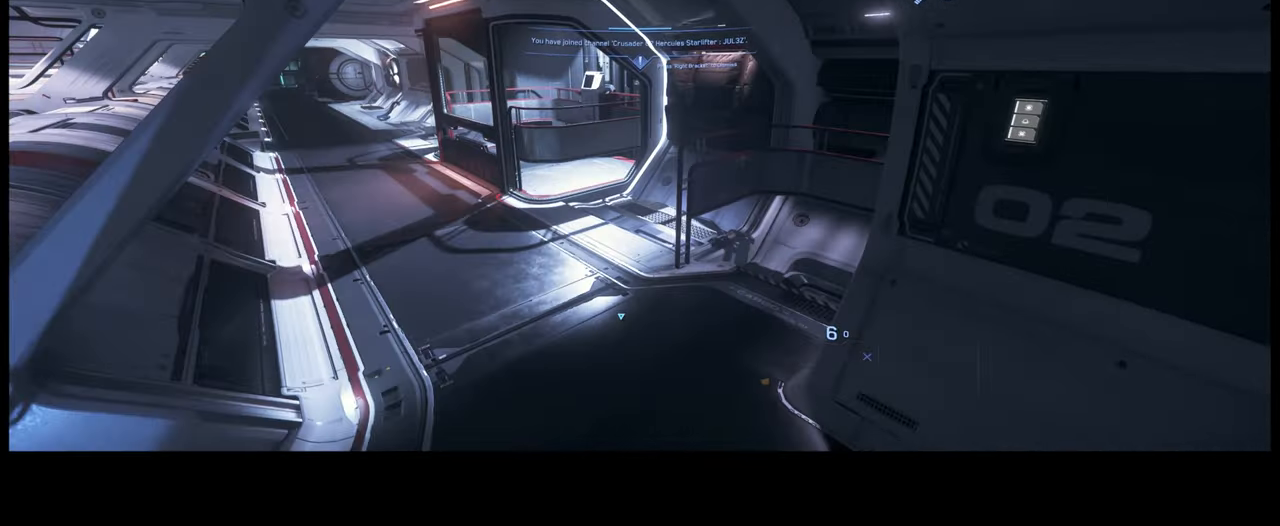
Gameplay with a controller (Xbox layout); each line is a JSON object with the inputs held at the frame after it. "events" lists button and stick changes between this image and that frame as [ms after this image, input, new state], when the widget could be followed in between. Not read: L3 R2.
{"buttons": [], "left_stick": "up", "right_stick": "down-right", "events": [[50, "right_stick", "down-right"]]}
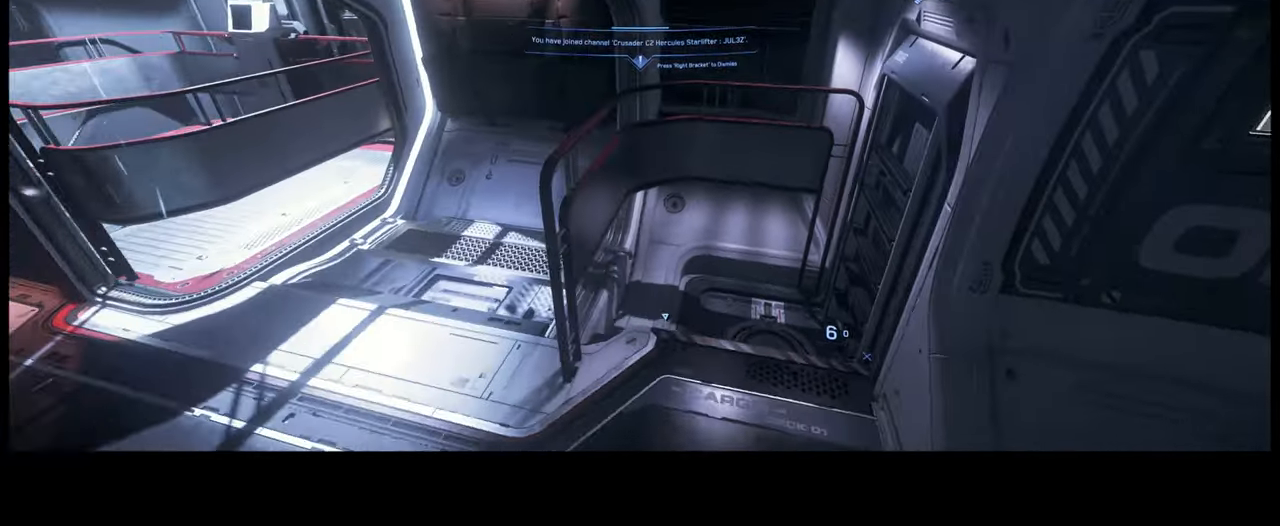
{"buttons": [], "left_stick": "up-right", "right_stick": "down-right", "events": [[467, "left_stick", "up-right"]]}
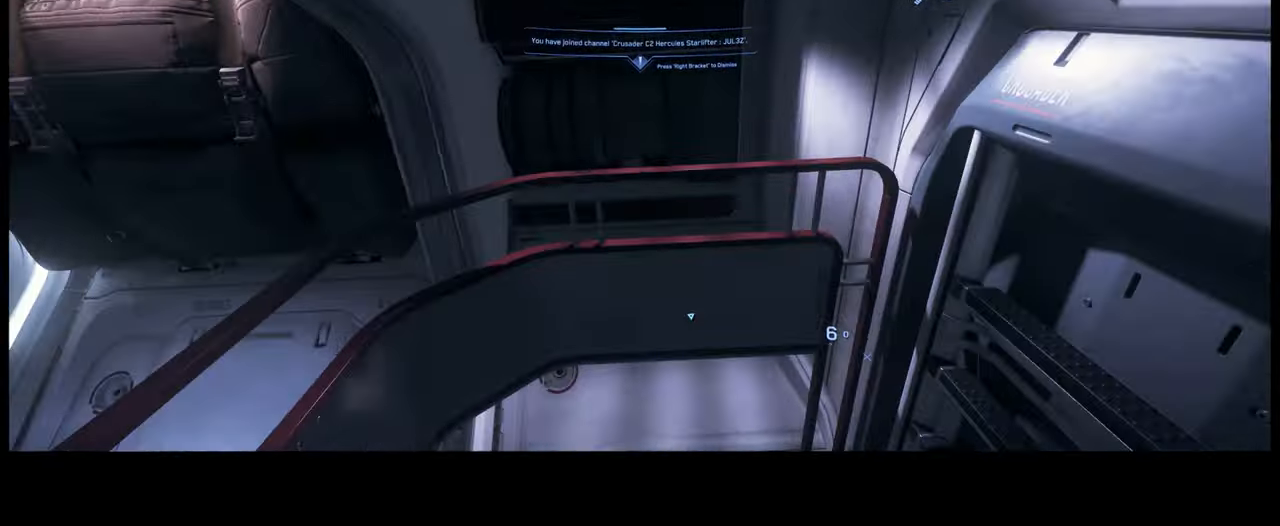
{"buttons": [], "left_stick": "center", "right_stick": "center", "events": [[200, "left_stick", "center"], [334, "right_stick", "center"]]}
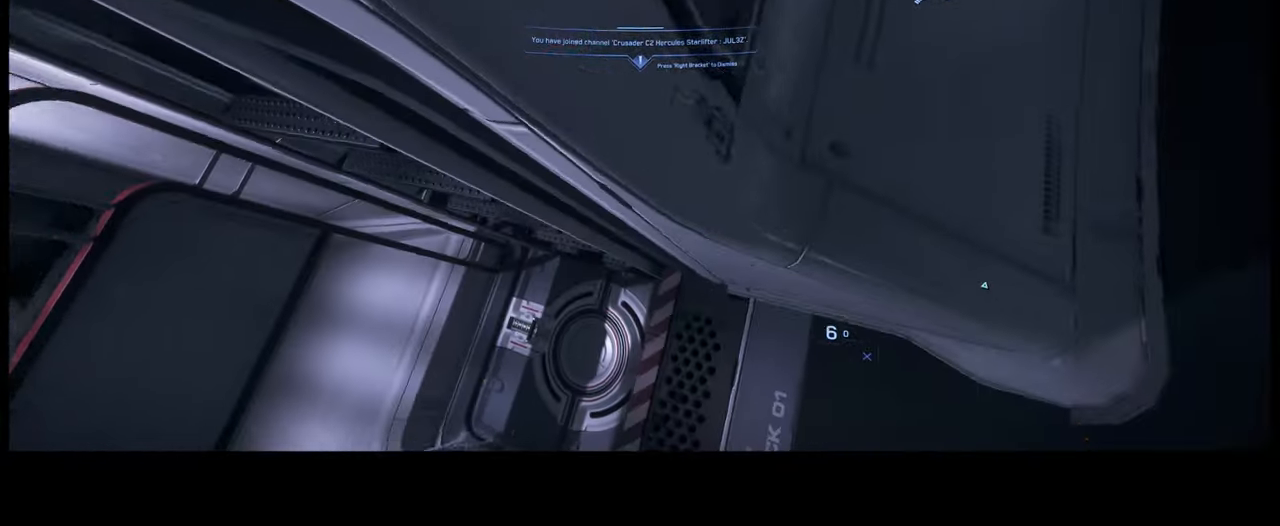
{"buttons": [], "left_stick": "center", "right_stick": "center", "events": []}
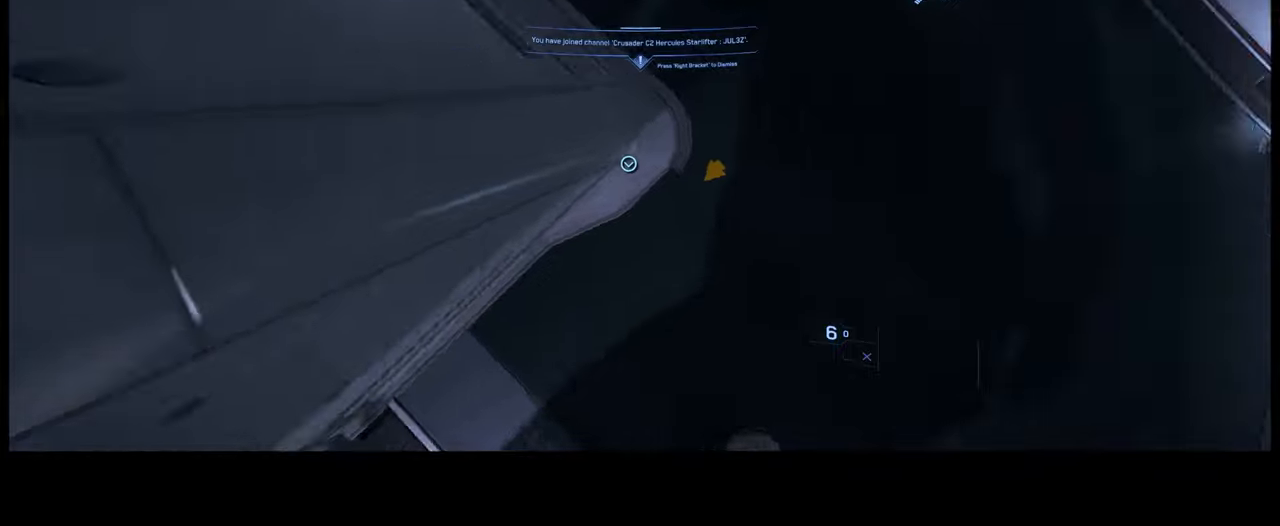
{"buttons": [], "left_stick": "center", "right_stick": "center", "events": []}
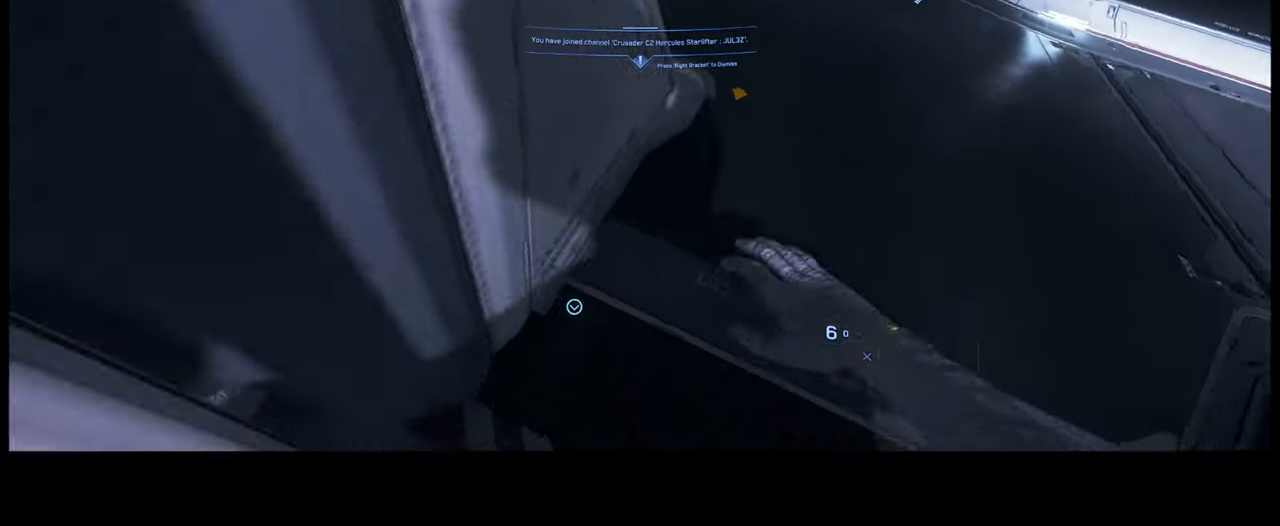
{"buttons": [], "left_stick": "down", "right_stick": "center", "events": [[350, "left_stick", "down"]]}
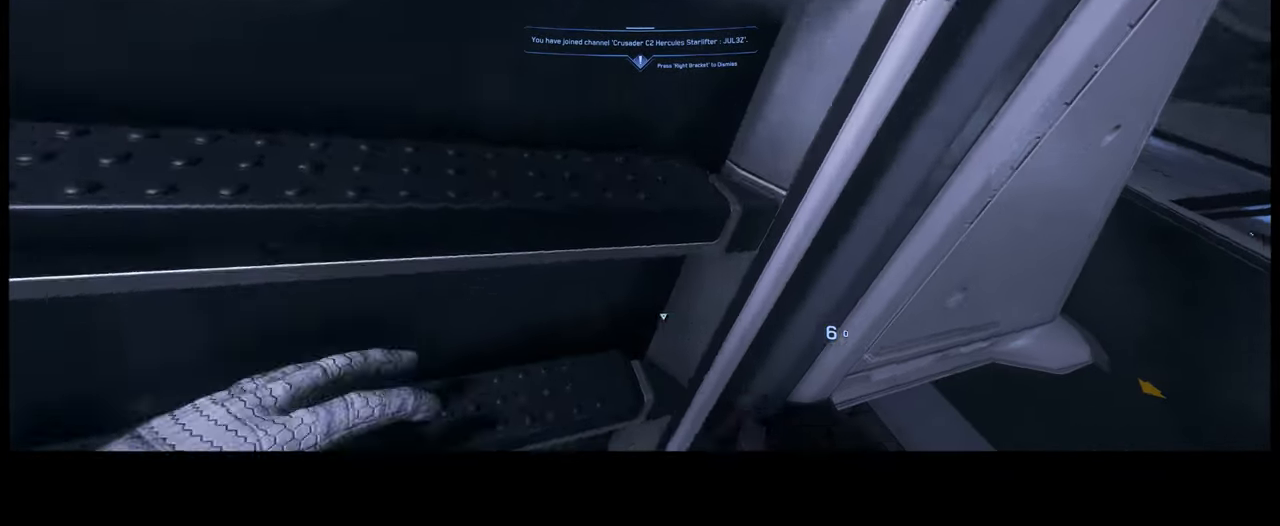
{"buttons": [], "left_stick": "down", "right_stick": "center", "events": []}
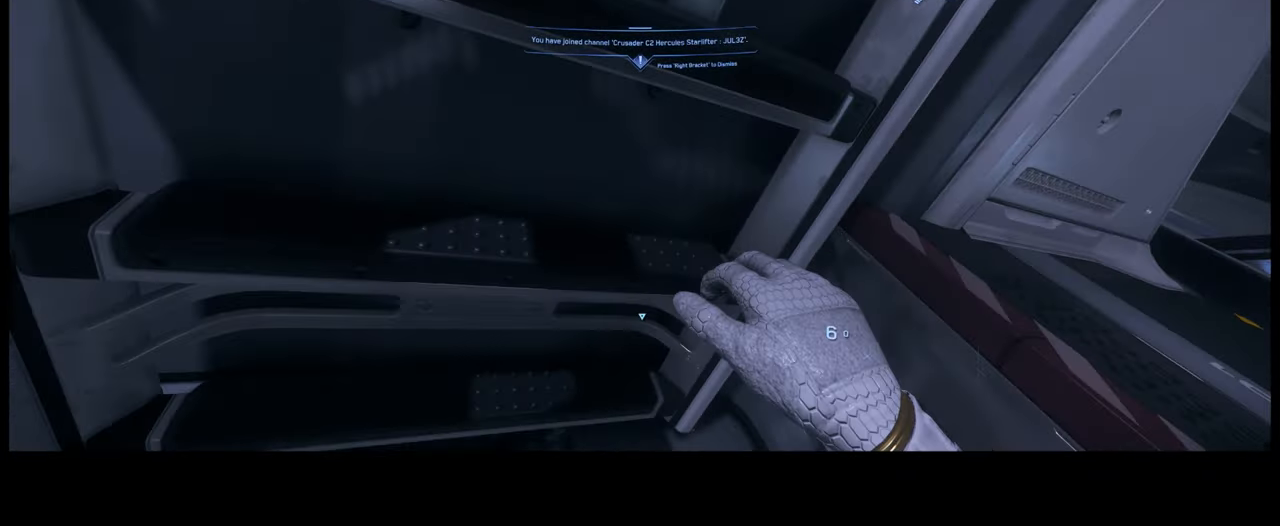
{"buttons": [], "left_stick": "down", "right_stick": "center", "events": []}
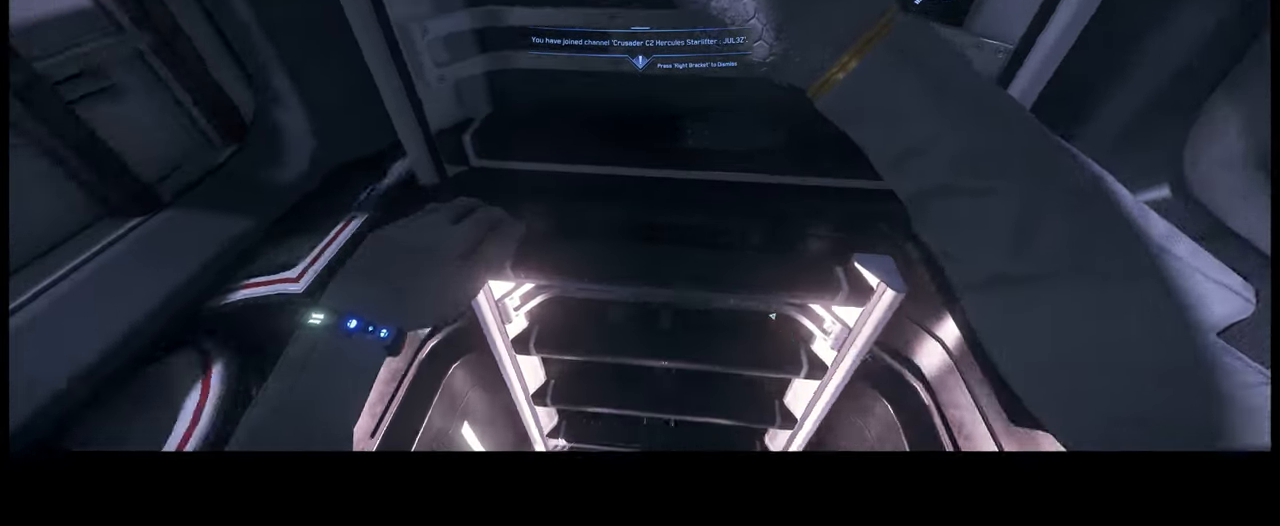
{"buttons": [], "left_stick": "down", "right_stick": "center", "events": []}
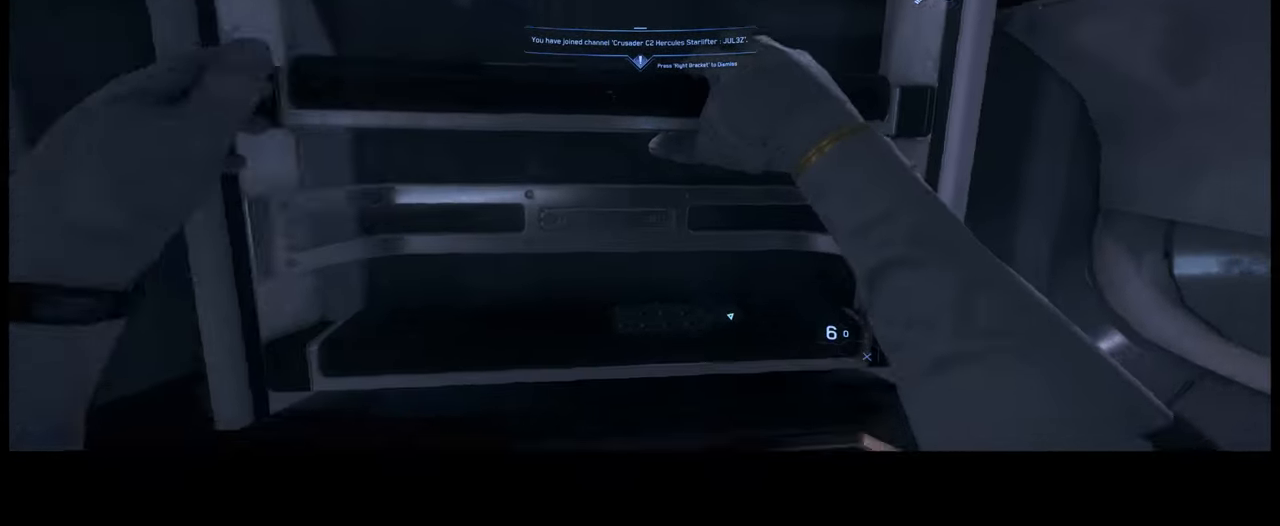
{"buttons": [], "left_stick": "down", "right_stick": "center", "events": []}
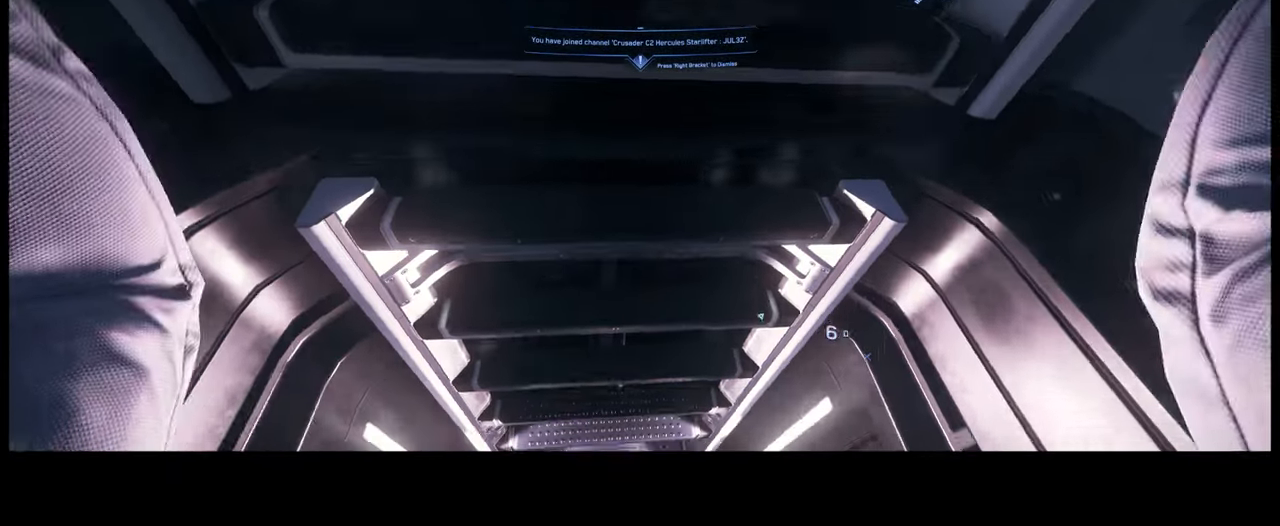
{"buttons": [], "left_stick": "down", "right_stick": "center", "events": []}
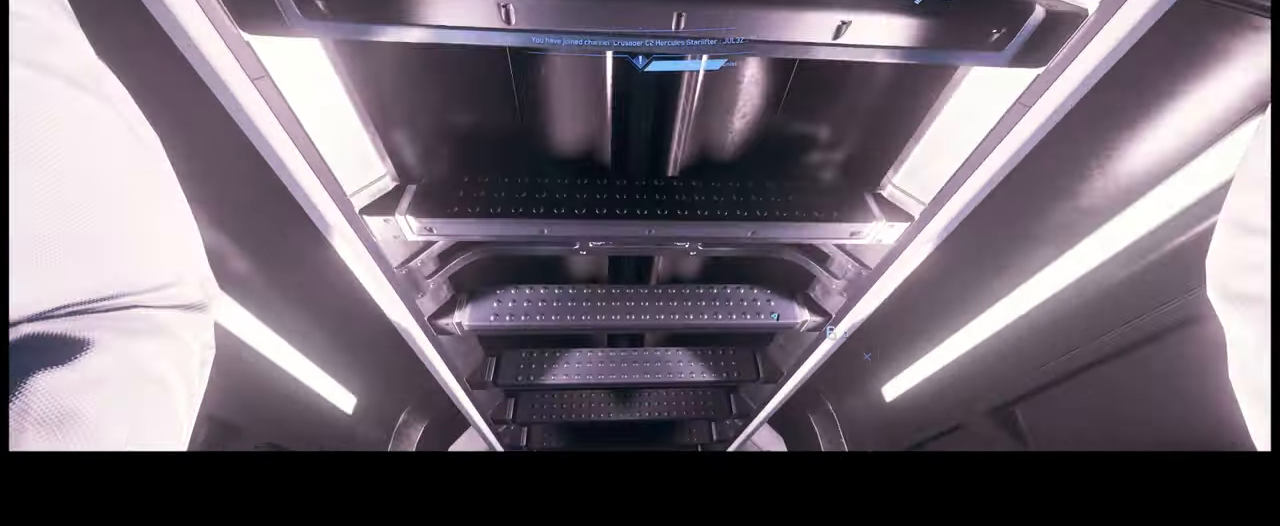
{"buttons": [], "left_stick": "down", "right_stick": "center", "events": []}
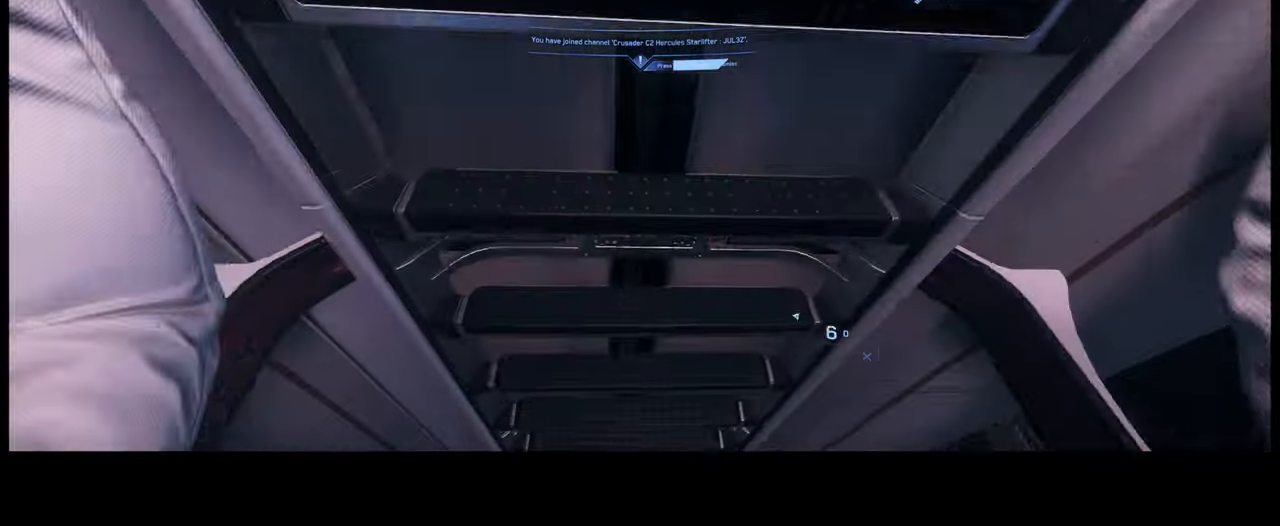
{"buttons": [], "left_stick": "down", "right_stick": "center", "events": []}
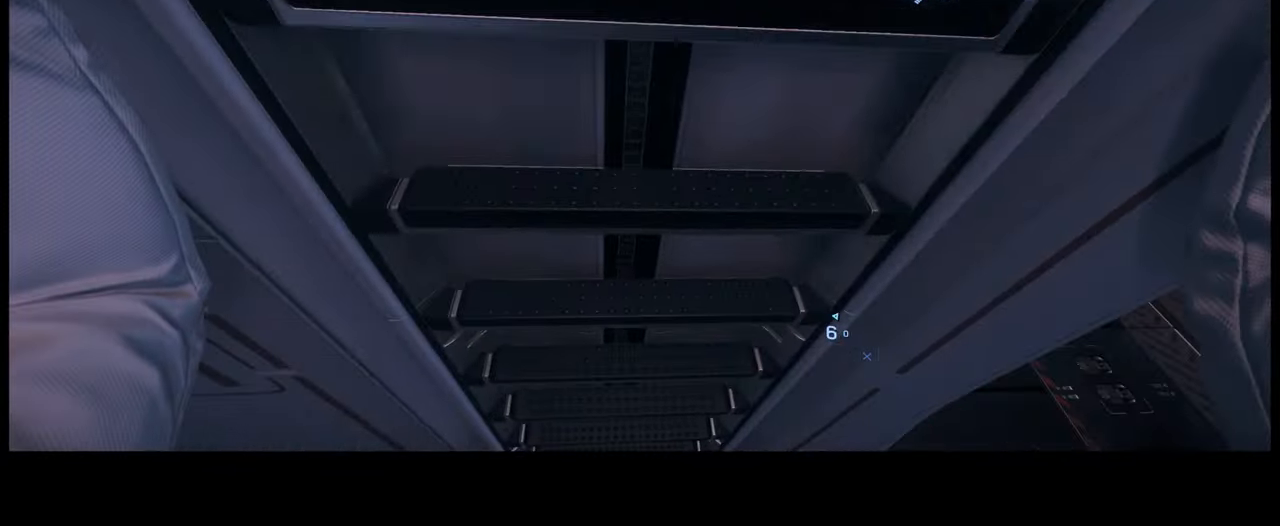
{"buttons": [], "left_stick": "down", "right_stick": "center", "events": []}
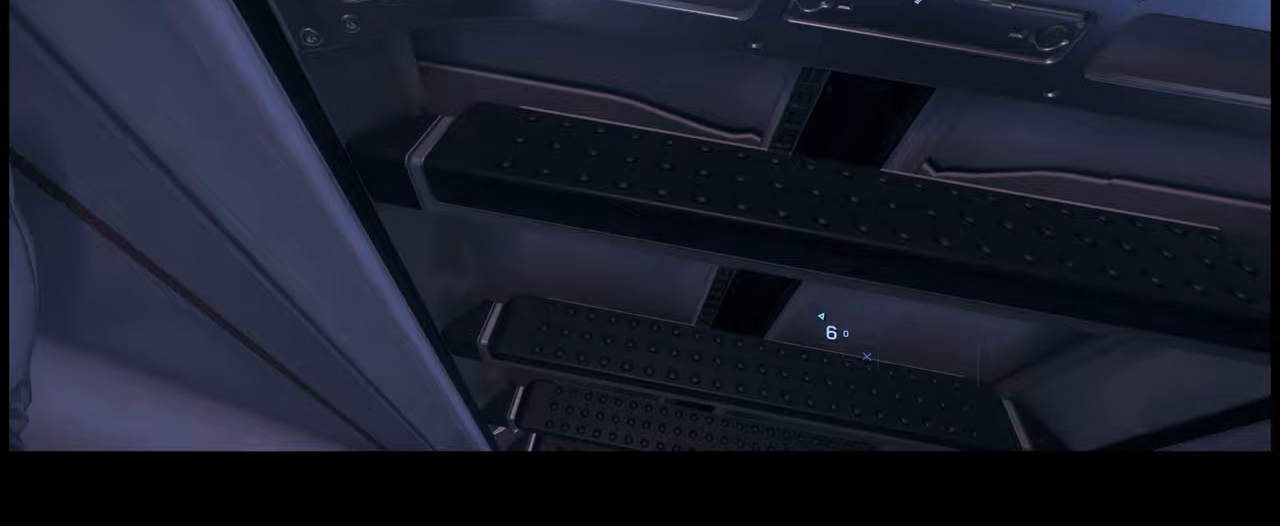
{"buttons": [], "left_stick": "center", "right_stick": "center", "events": [[183, "left_stick", "center"]]}
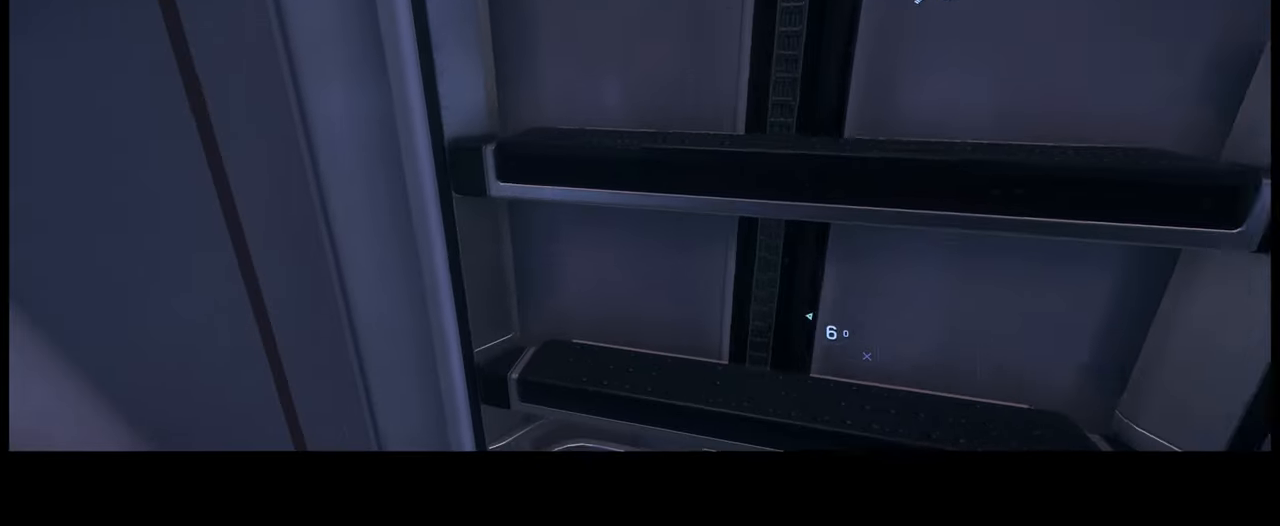
{"buttons": [], "left_stick": "right", "right_stick": "center", "events": [[117, "right_stick", "down-right"], [167, "right_stick", "right"], [350, "left_stick", "right"], [433, "right_stick", "center"]]}
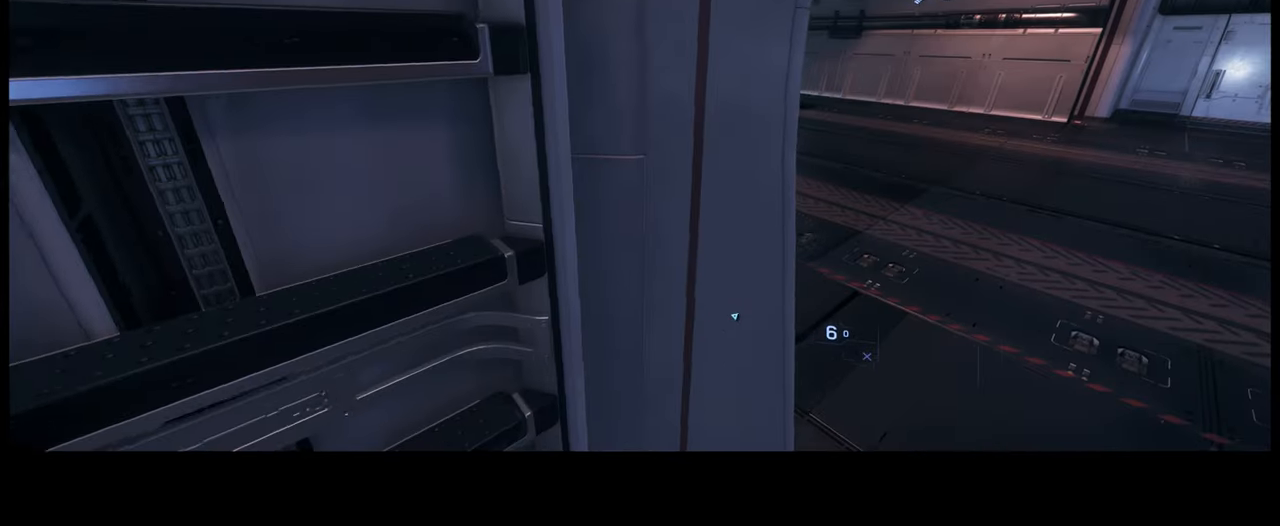
{"buttons": [], "left_stick": "up-right", "right_stick": "center", "events": [[433, "left_stick", "up-right"]]}
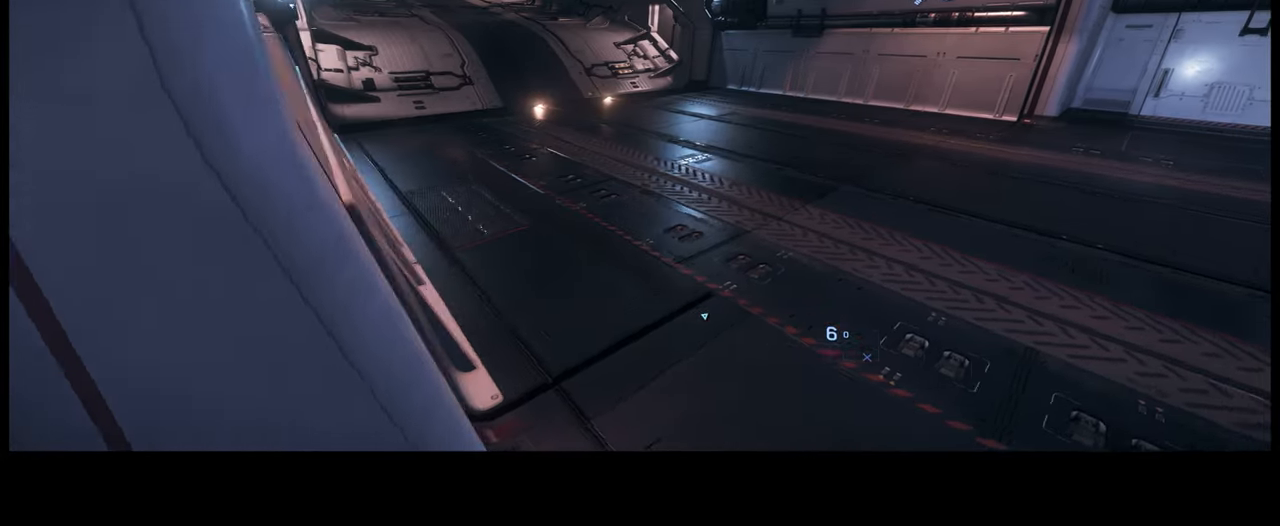
{"buttons": [], "left_stick": "center", "right_stick": "up-right", "events": [[150, "left_stick", "center"], [167, "right_stick", "right"], [483, "right_stick", "up-right"]]}
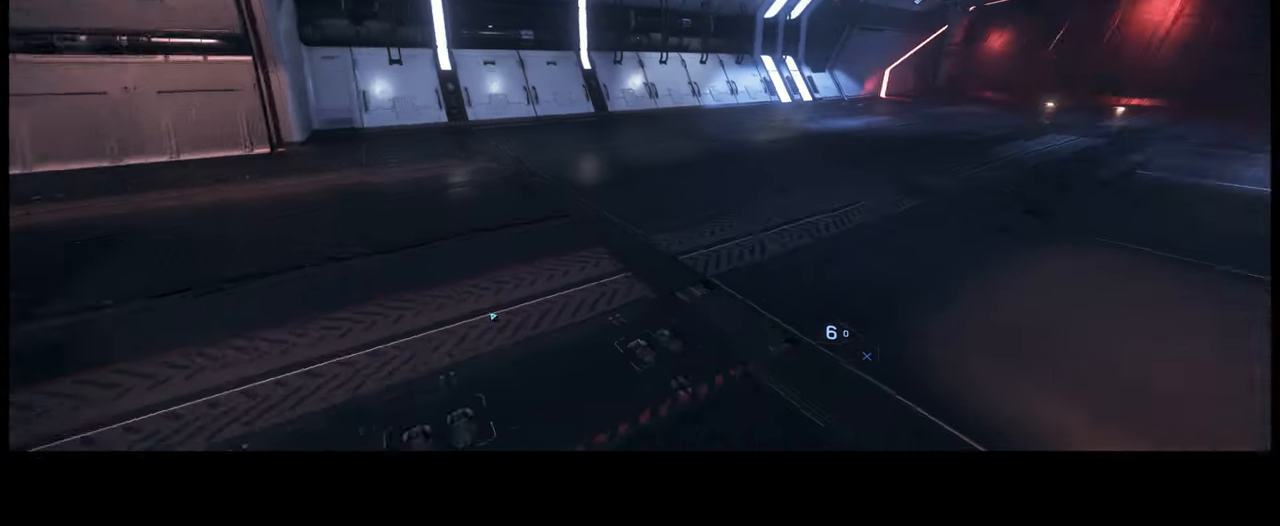
{"buttons": [], "left_stick": "center", "right_stick": "up-right", "events": []}
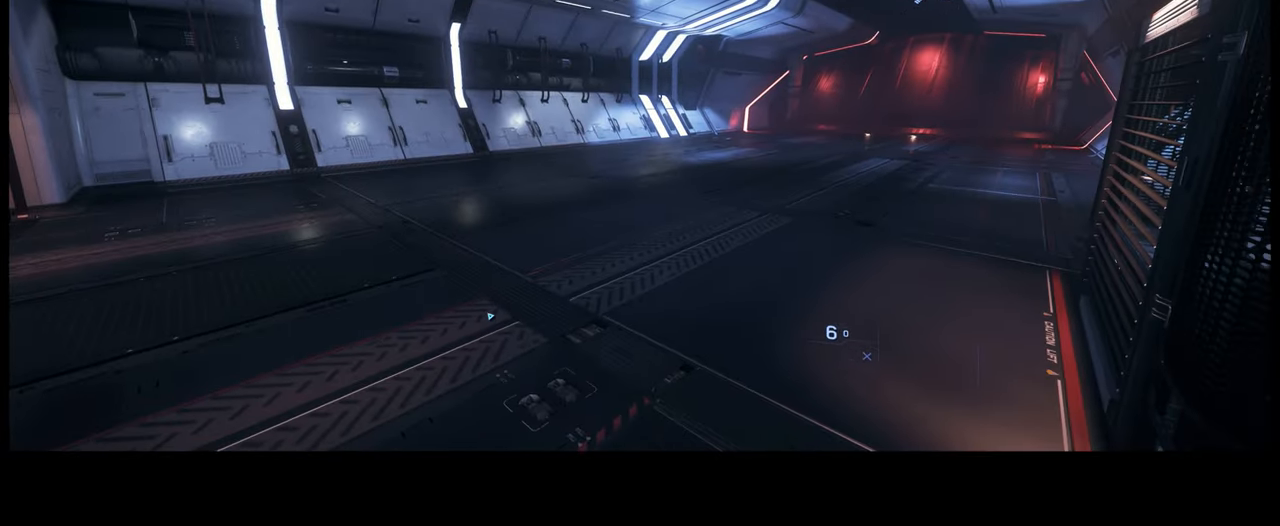
{"buttons": [], "left_stick": "center", "right_stick": "center", "events": [[117, "right_stick", "center"]]}
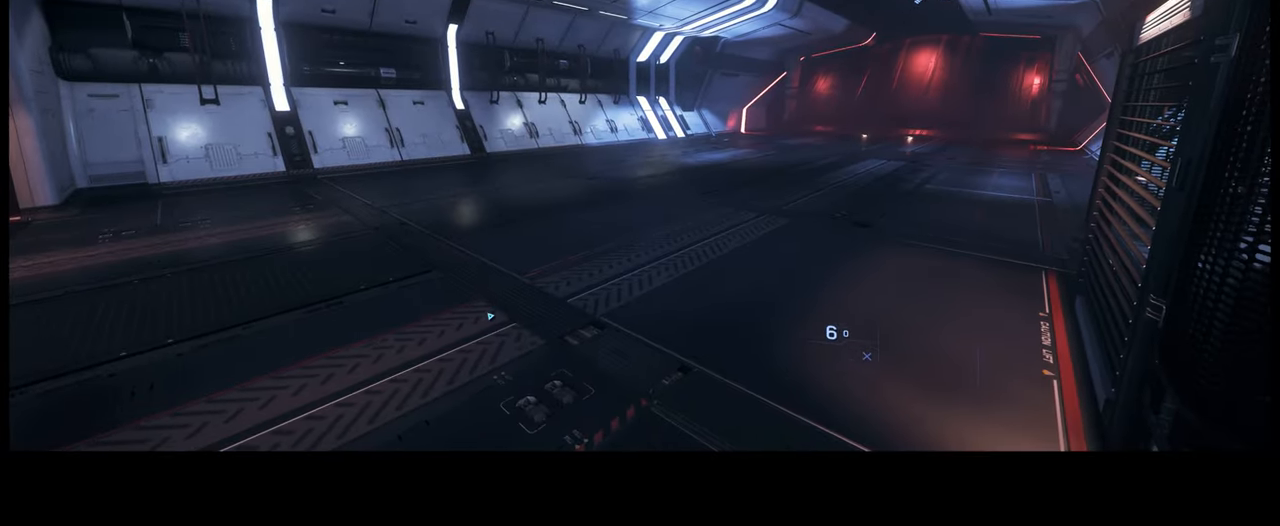
{"buttons": [], "left_stick": "center", "right_stick": "center", "events": [[33, "right_stick", "left"], [483, "right_stick", "center"]]}
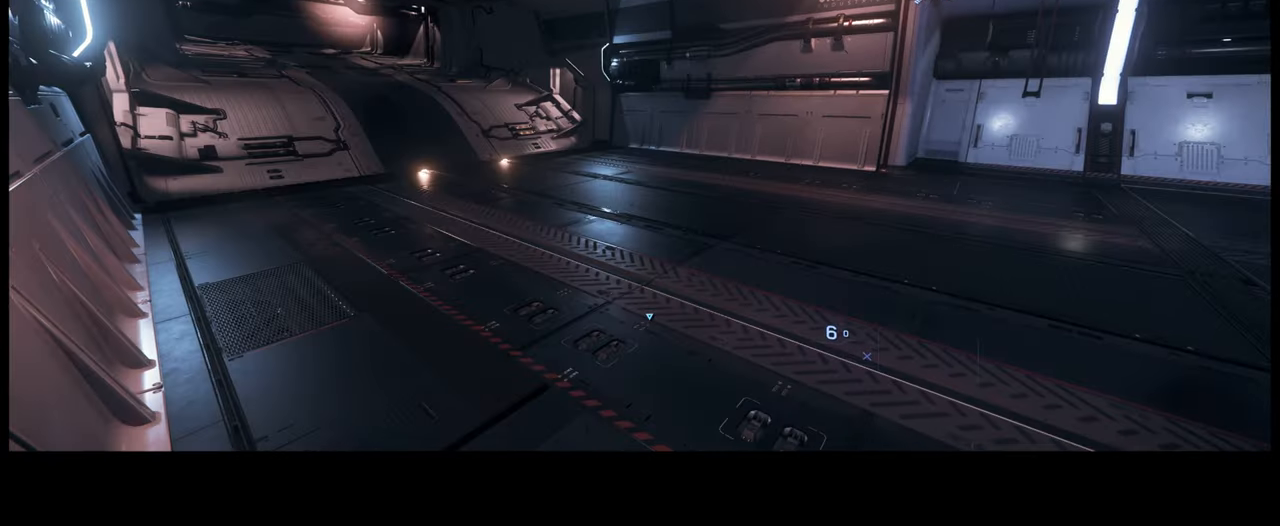
{"buttons": [], "left_stick": "center", "right_stick": "center", "events": []}
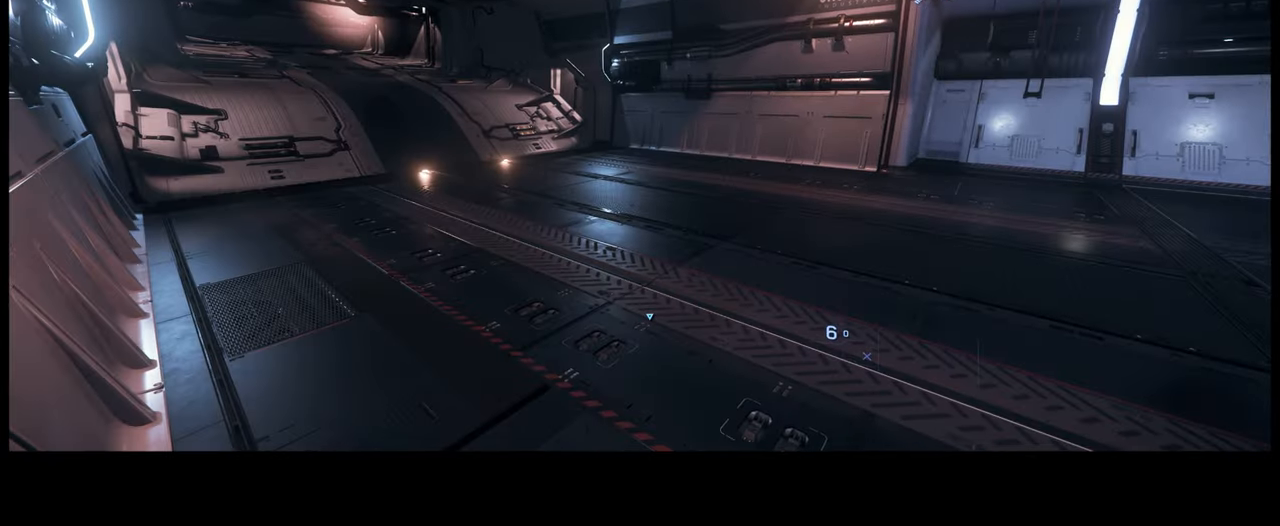
{"buttons": [], "left_stick": "center", "right_stick": "center", "events": []}
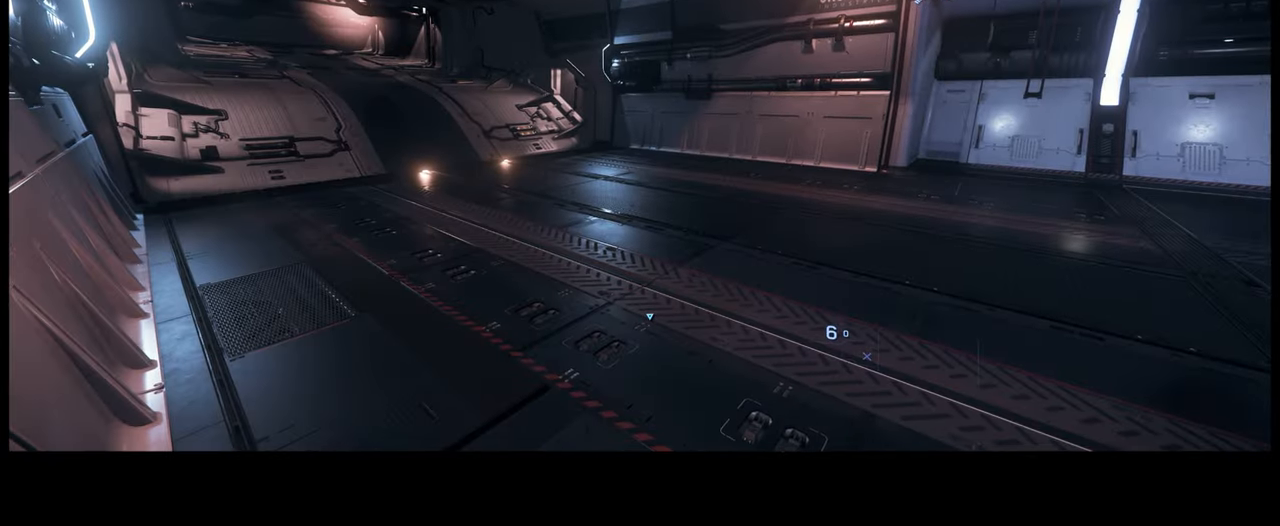
{"buttons": [], "left_stick": "center", "right_stick": "right", "events": [[133, "right_stick", "right"]]}
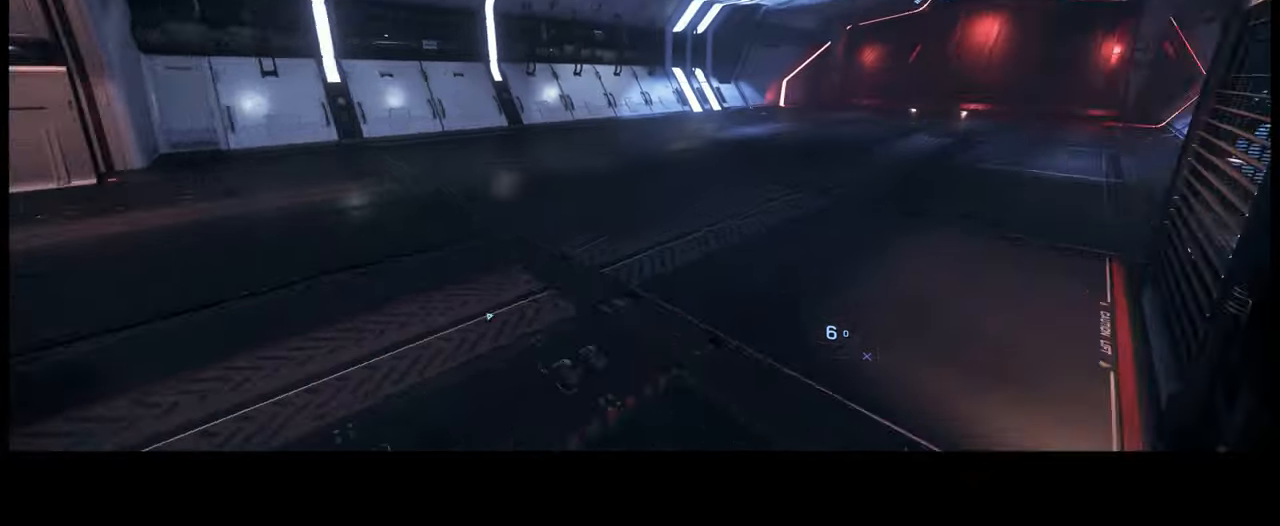
{"buttons": [], "left_stick": "center", "right_stick": "center", "events": [[50, "L2", "down"], [50, "right_stick", "center"], [200, "L2", "up"]]}
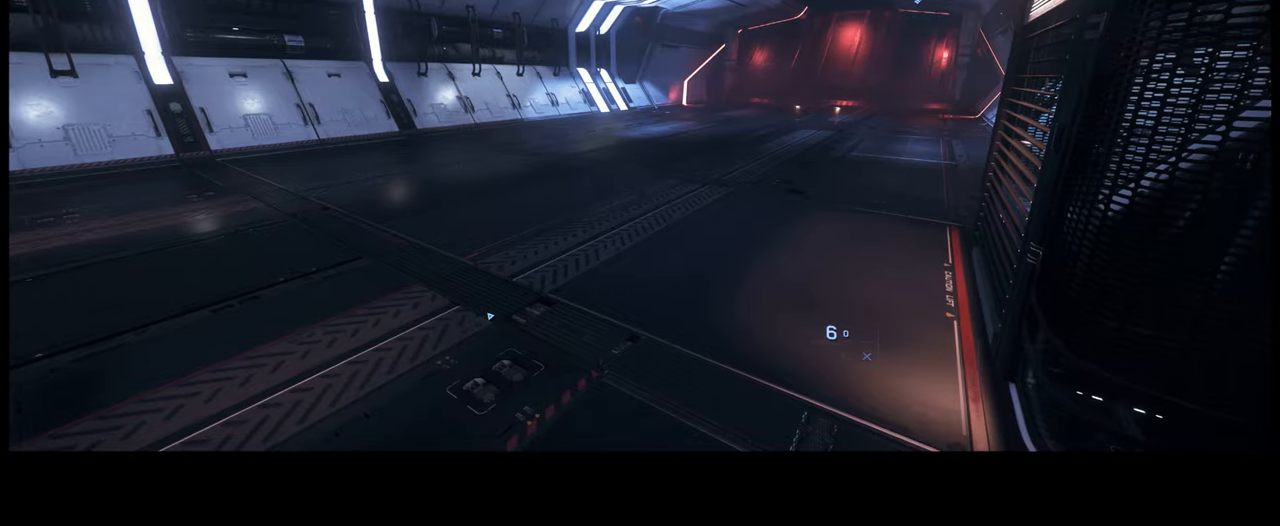
{"buttons": [], "left_stick": "up-left", "right_stick": "center", "events": [[450, "left_stick", "up-left"]]}
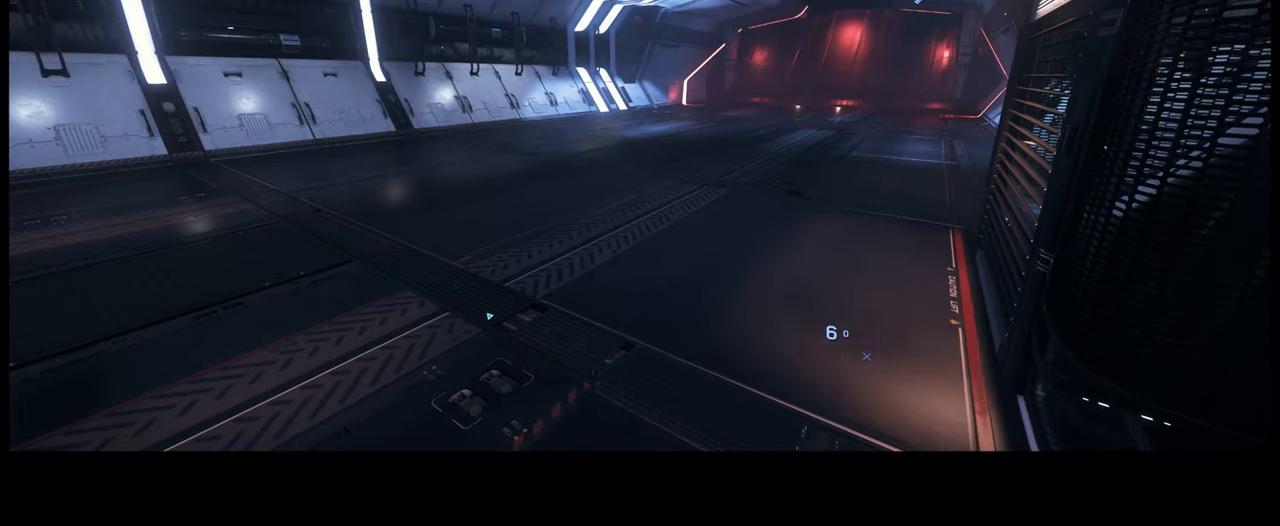
{"buttons": ["L2"], "left_stick": "up-left", "right_stick": "down-right", "events": [[100, "right_stick", "down-right"], [334, "L2", "down"]]}
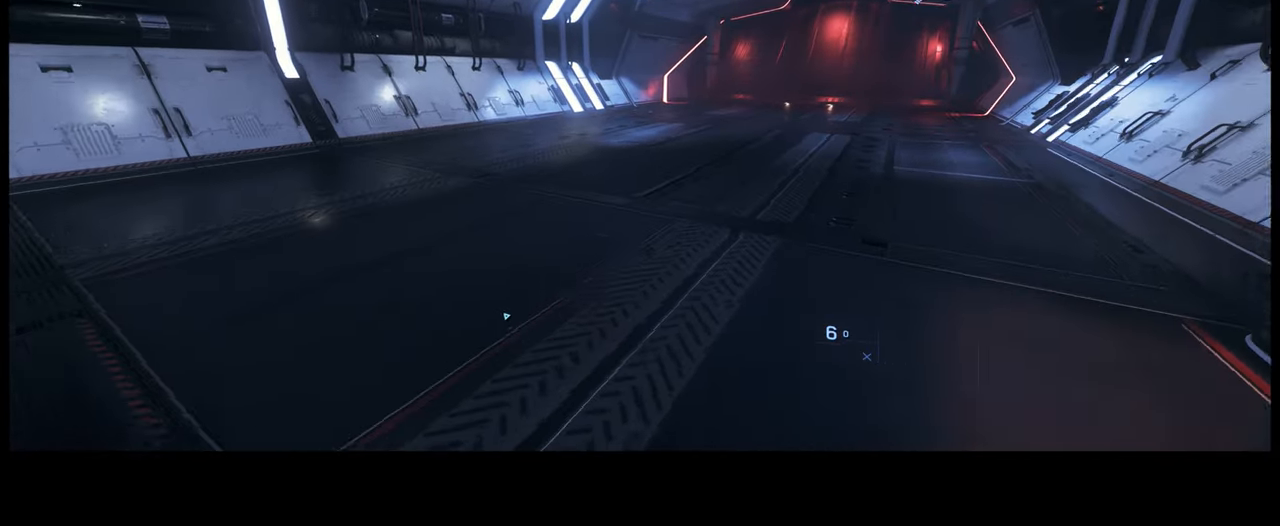
{"buttons": [], "left_stick": "center", "right_stick": "down-right"}
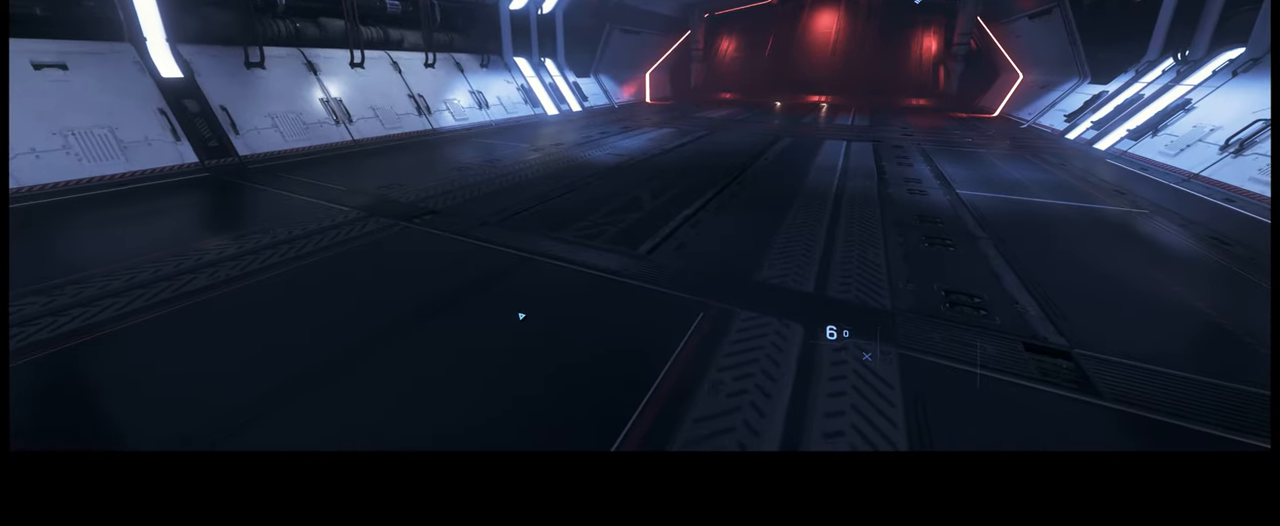
{"buttons": [], "left_stick": "center", "right_stick": "center", "events": [[217, "right_stick", "right"], [500, "right_stick", "center"]]}